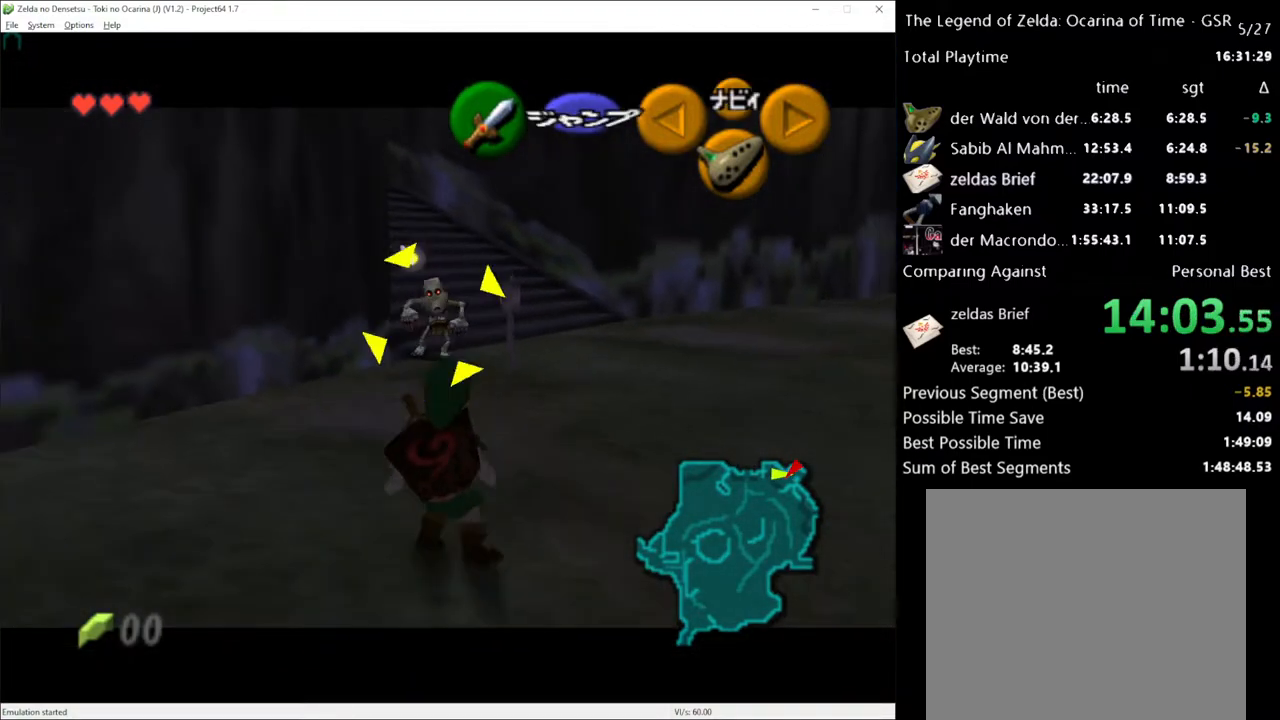
Gameplay with a controller (Xbox layout); each line is a JSON object with the inputs held at the frame after it. "events" lists button and stick changes between this image and that frame as [ms after this image, input, new state], when the widget could be followed in between. Not read: L1 L3 R1 R3.
{"buttons": [], "left_stick": "down-left", "right_stick": "center", "events": [[433, "left_stick", "down-left"]]}
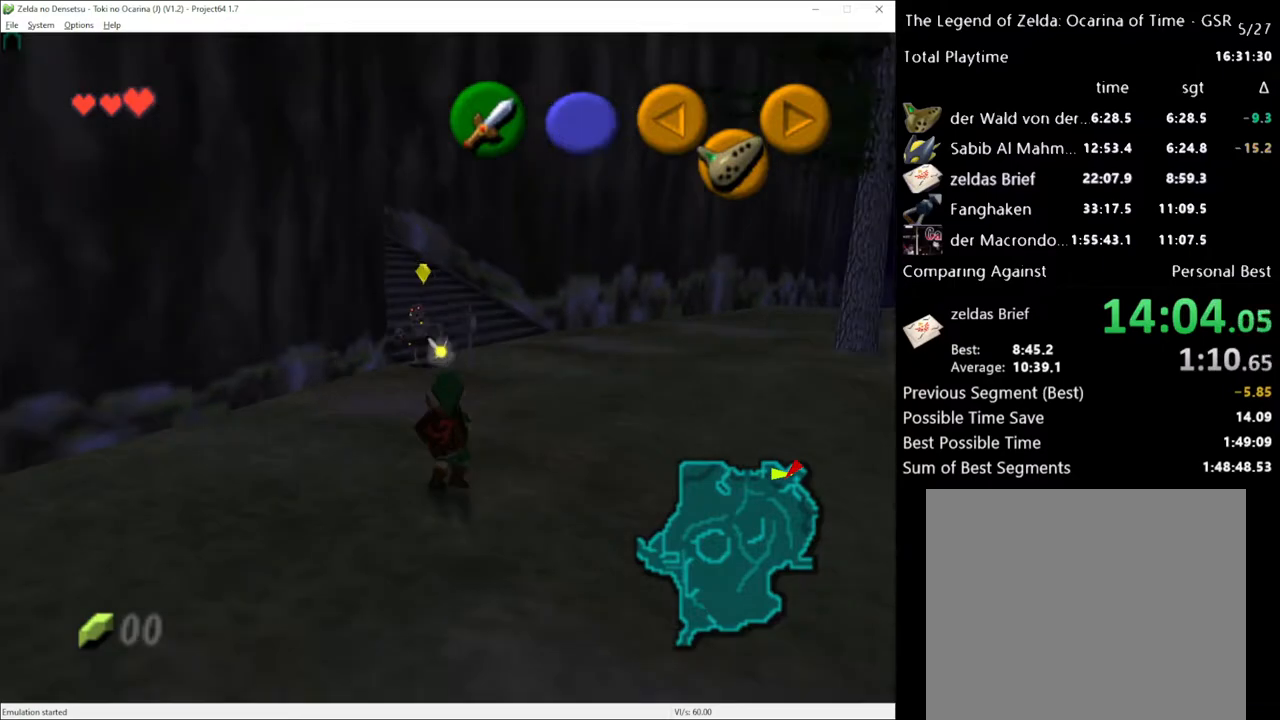
{"buttons": [], "left_stick": "down", "right_stick": "center", "events": [[50, "left_stick", "down"]]}
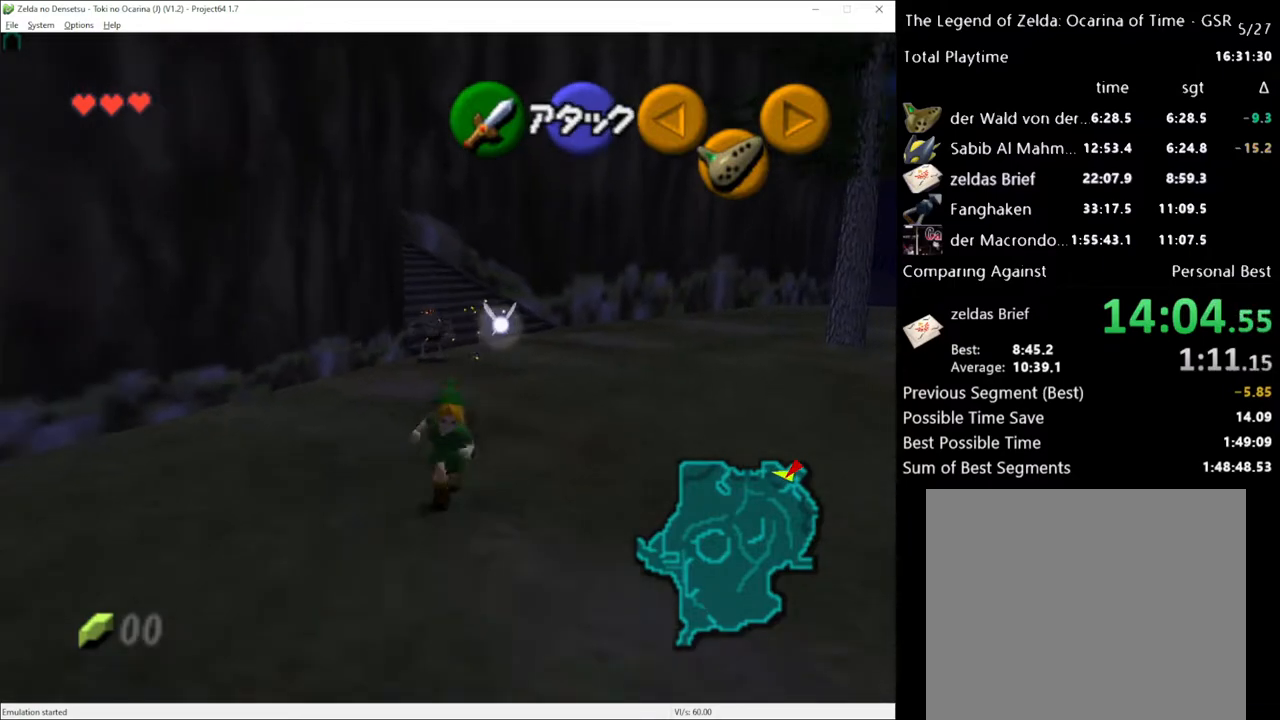
{"buttons": [], "left_stick": "down", "right_stick": "center", "events": []}
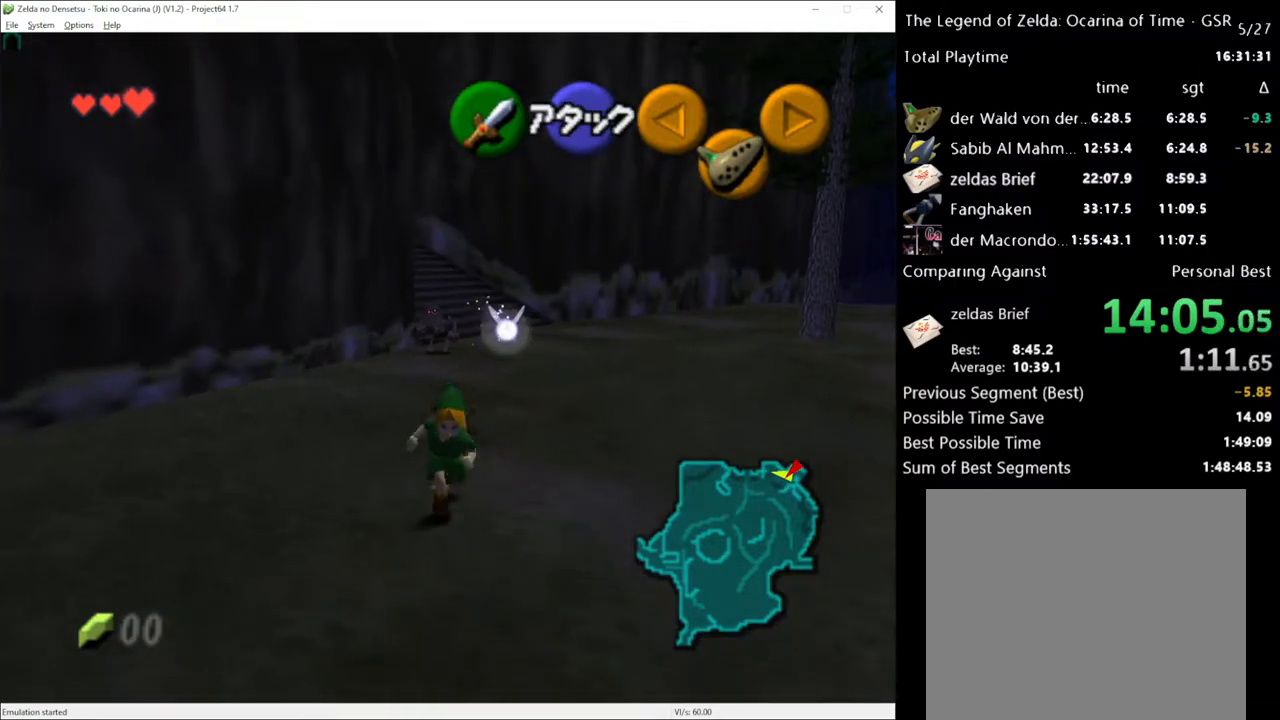
{"buttons": [], "left_stick": "center", "right_stick": "center", "events": [[500, "left_stick", "center"]]}
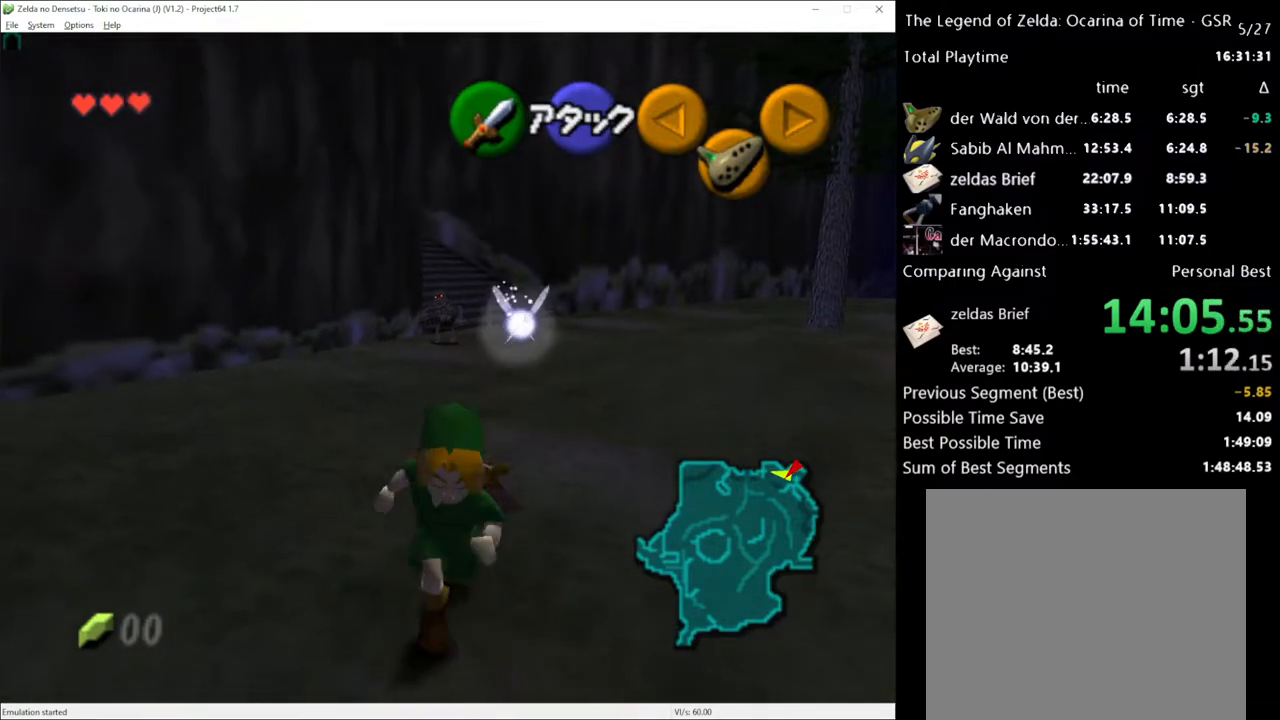
{"buttons": [], "left_stick": "right", "right_stick": "center", "events": [[33, "left_stick", "up"], [250, "left_stick", "center"], [433, "left_stick", "right"]]}
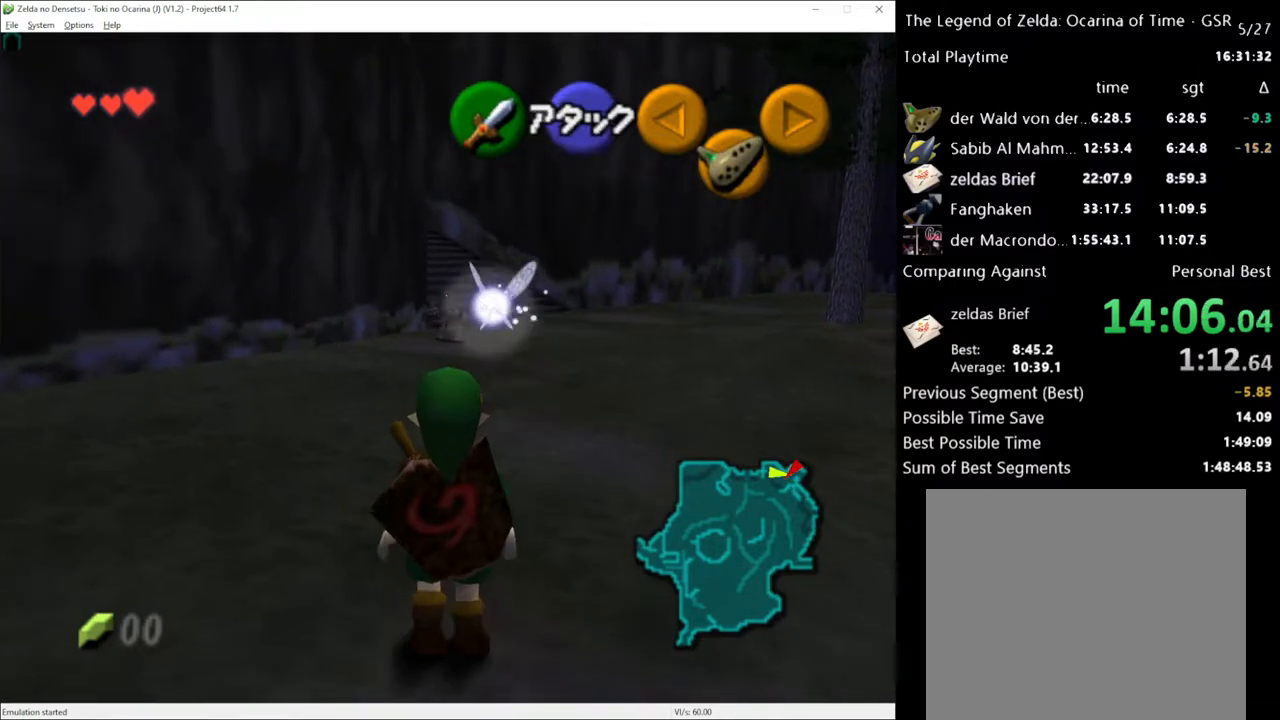
{"buttons": [], "left_stick": "right", "right_stick": "center", "events": []}
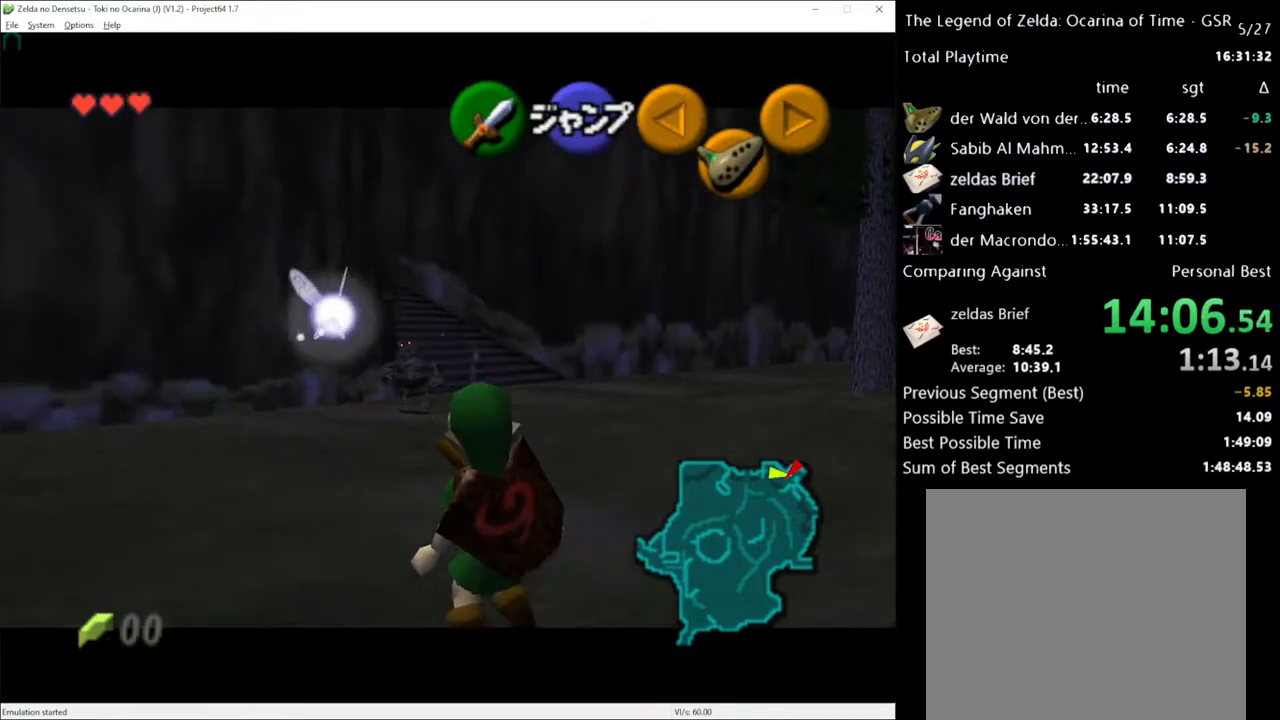
{"buttons": [], "left_stick": "down-right", "right_stick": "center", "events": [[200, "left_stick", "down-right"]]}
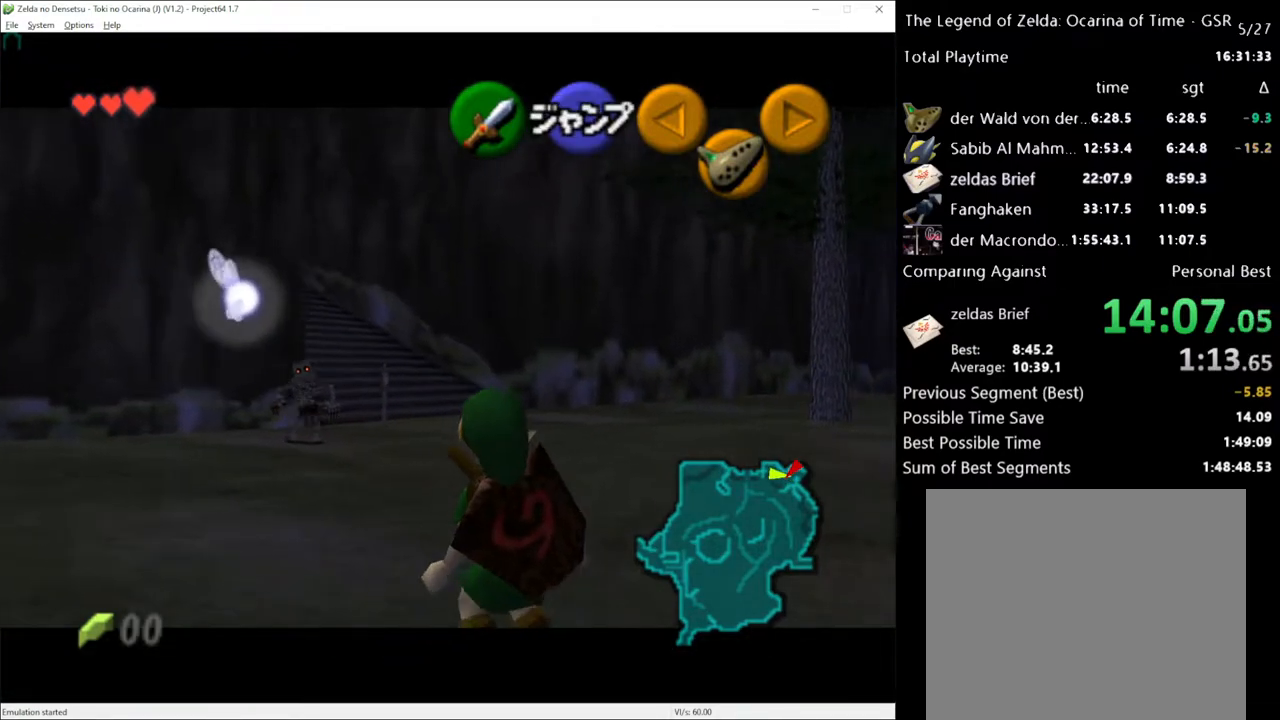
{"buttons": [], "left_stick": "down-right", "right_stick": "center", "events": []}
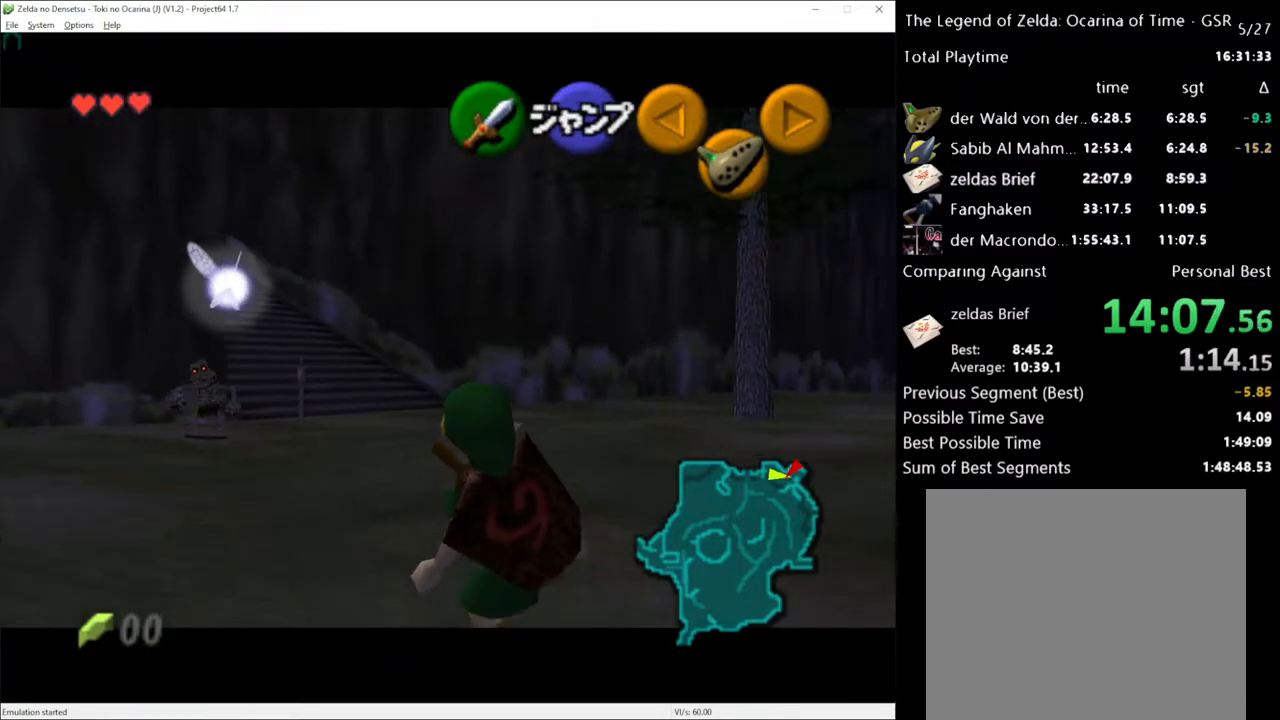
{"buttons": [], "left_stick": "down-right", "right_stick": "center", "events": []}
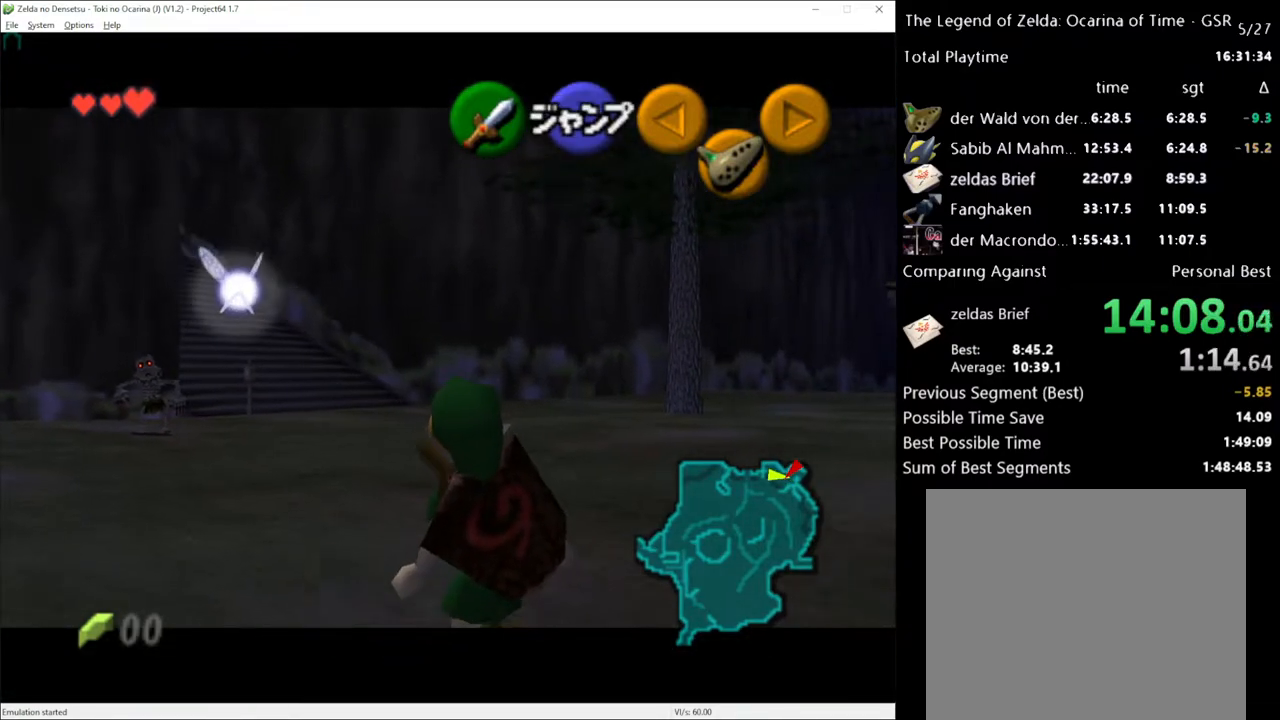
{"buttons": [], "left_stick": "down", "right_stick": "center", "events": [[500, "left_stick", "down"]]}
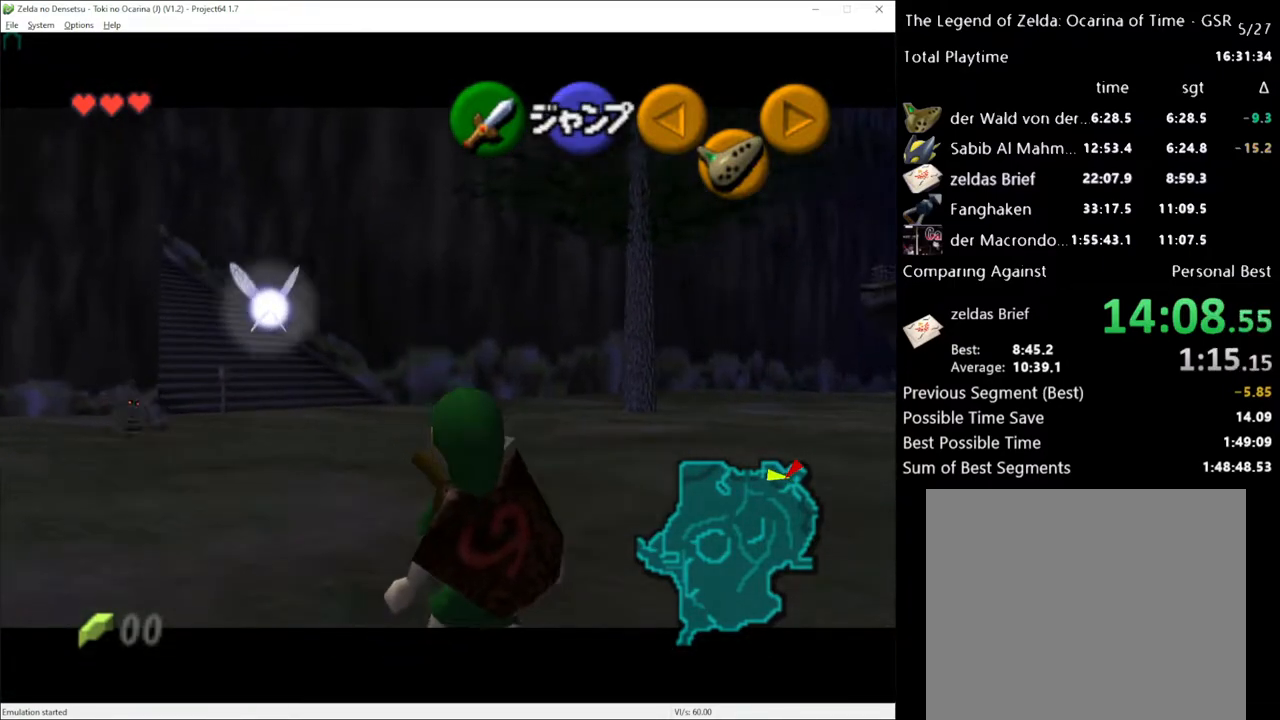
{"buttons": [], "left_stick": "down", "right_stick": "center", "events": []}
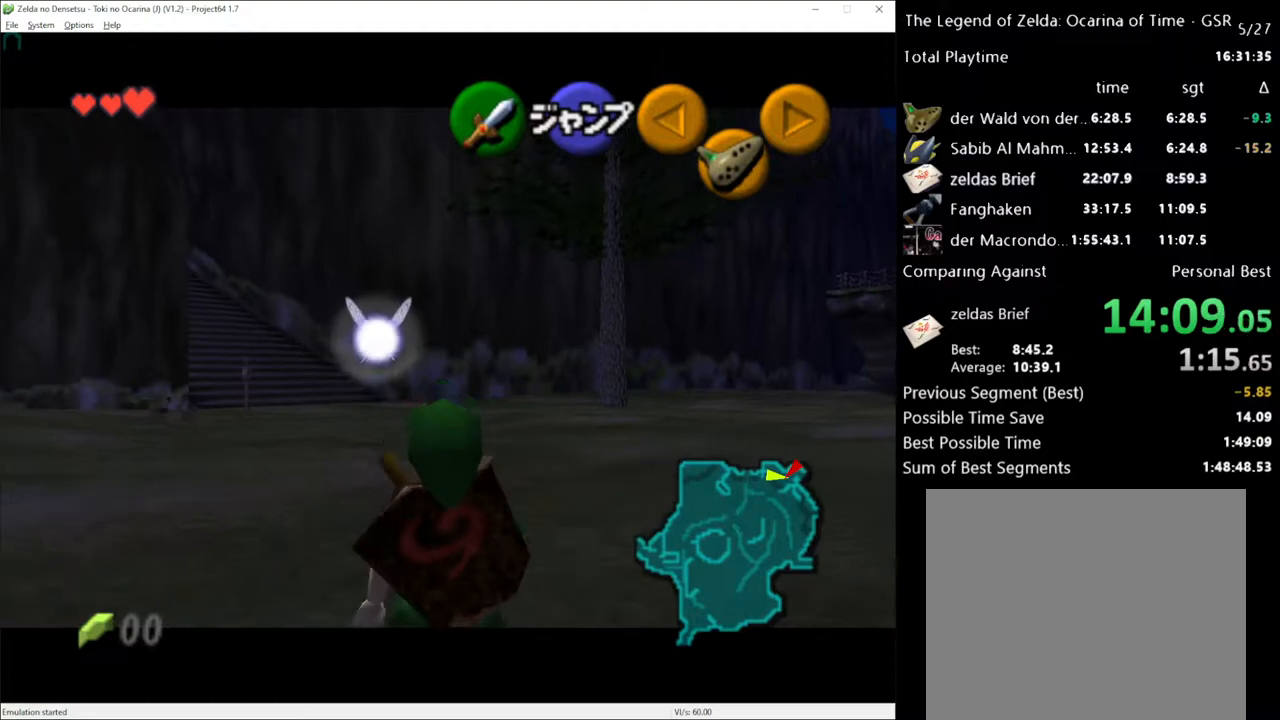
{"buttons": [], "left_stick": "down", "right_stick": "center", "events": []}
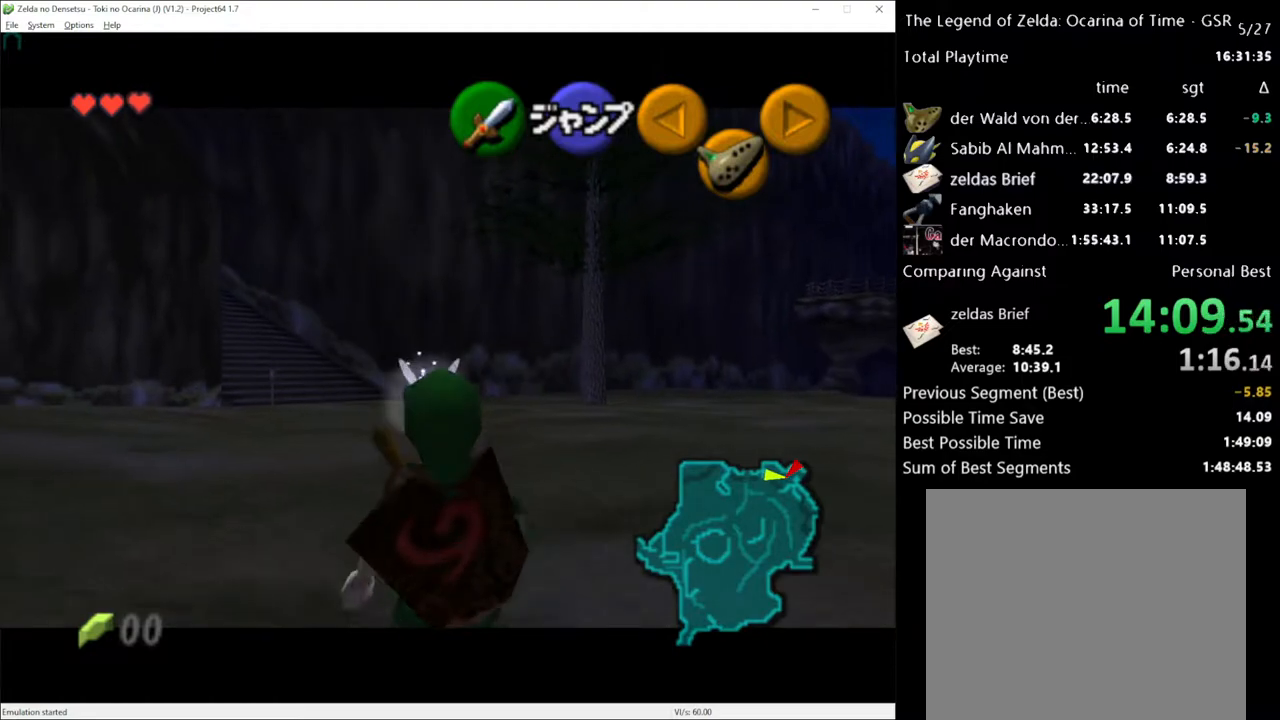
{"buttons": [], "left_stick": "down", "right_stick": "center", "events": []}
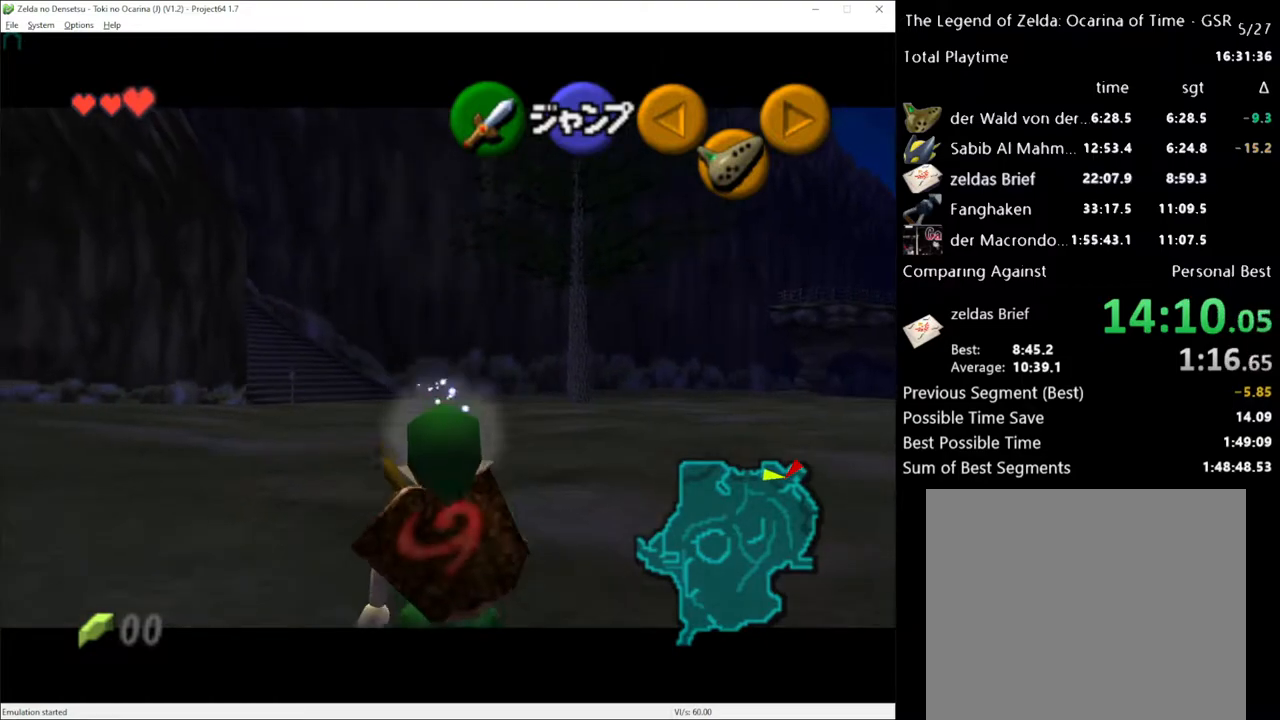
{"buttons": [], "left_stick": "center", "right_stick": "center", "events": [[417, "left_stick", "center"]]}
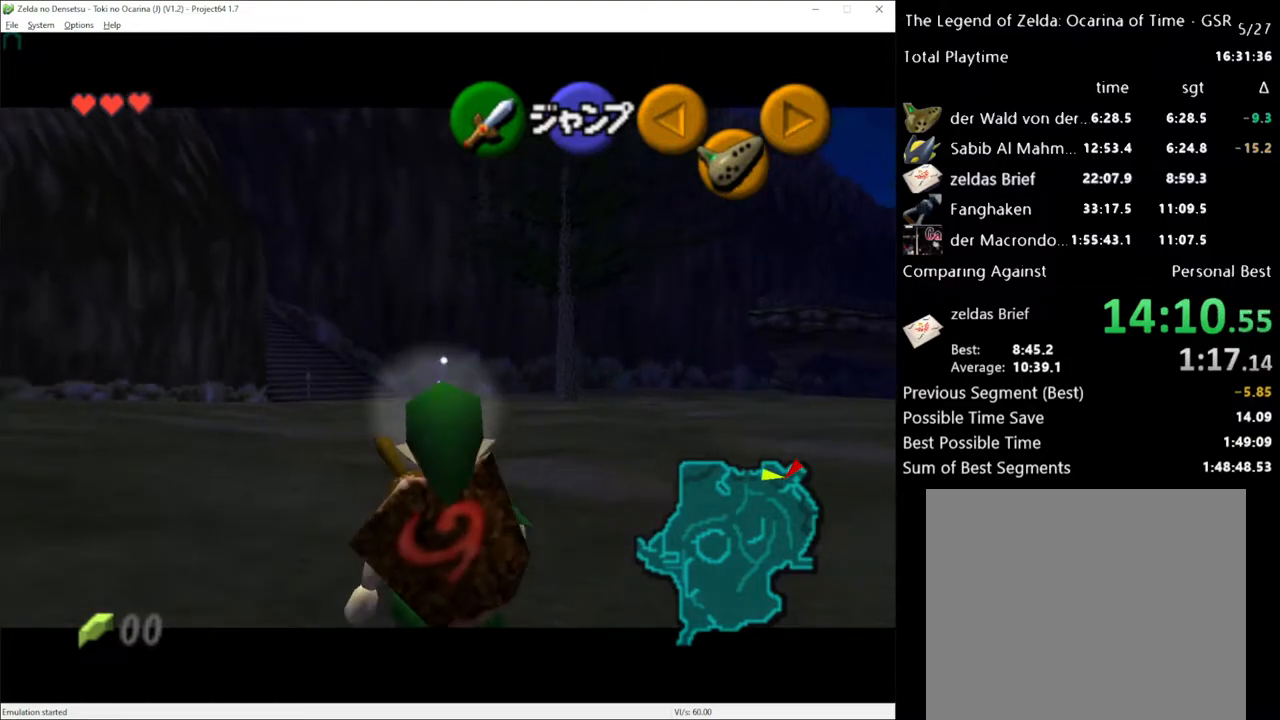
{"buttons": [], "left_stick": "center", "right_stick": "center", "events": []}
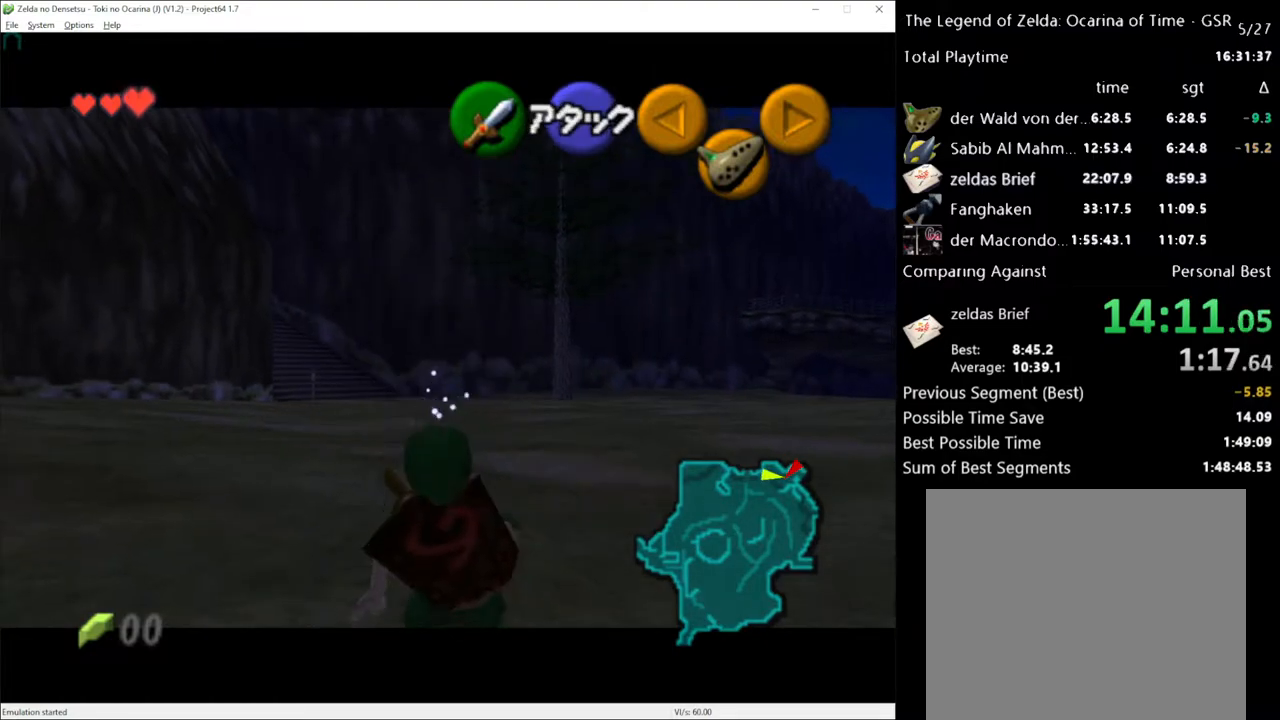
{"buttons": [], "left_stick": "down", "right_stick": "center", "events": [[183, "left_stick", "down"]]}
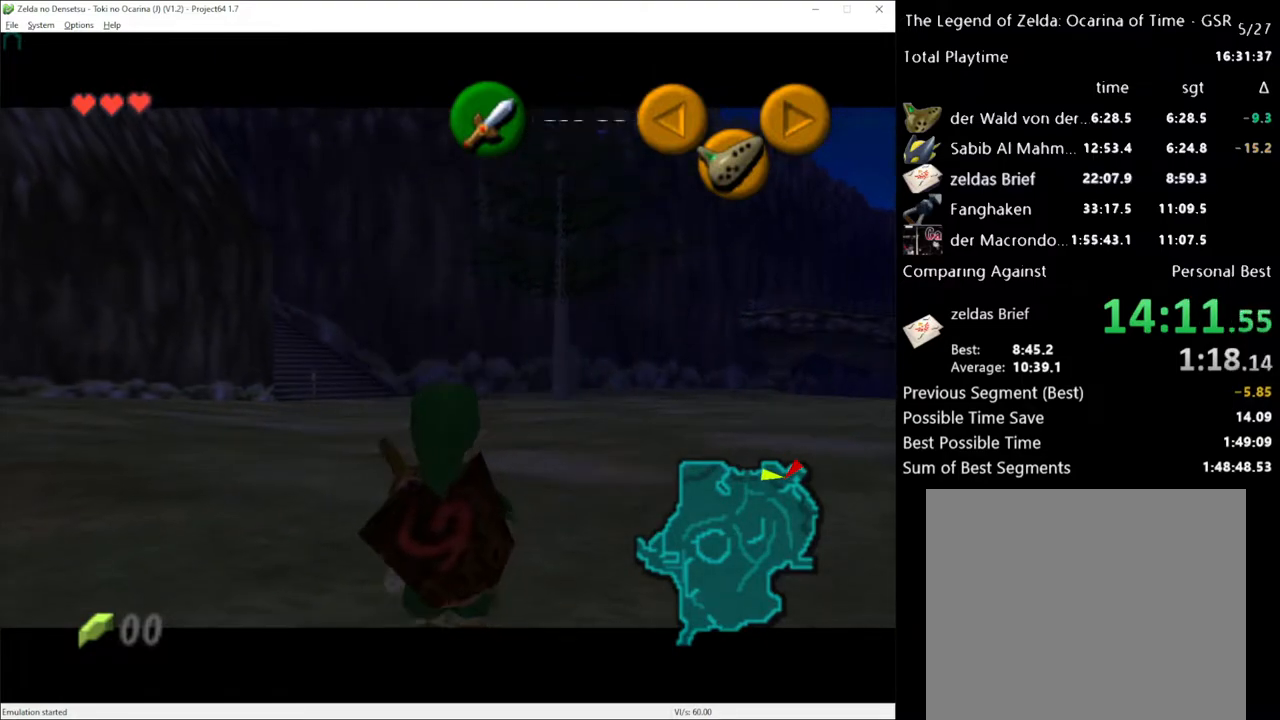
{"buttons": [], "left_stick": "down", "right_stick": "center", "events": []}
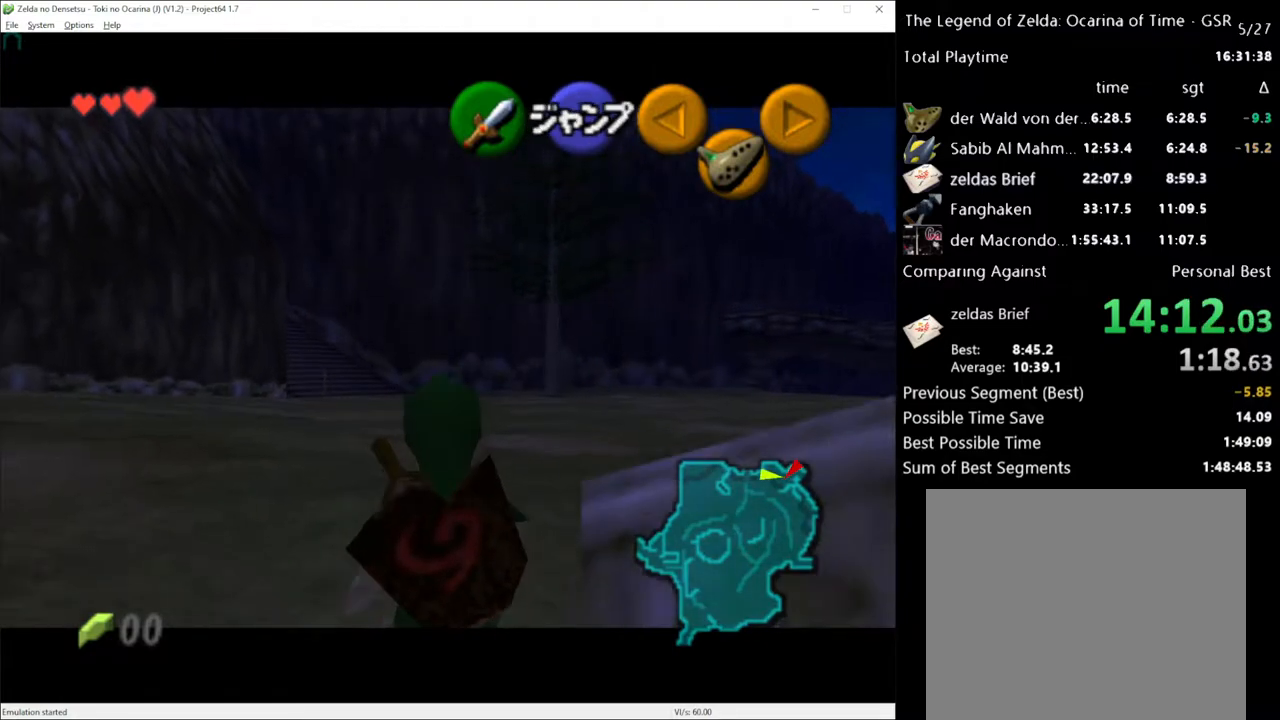
{"buttons": [], "left_stick": "center", "right_stick": "center", "events": [[17, "left_stick", "center"]]}
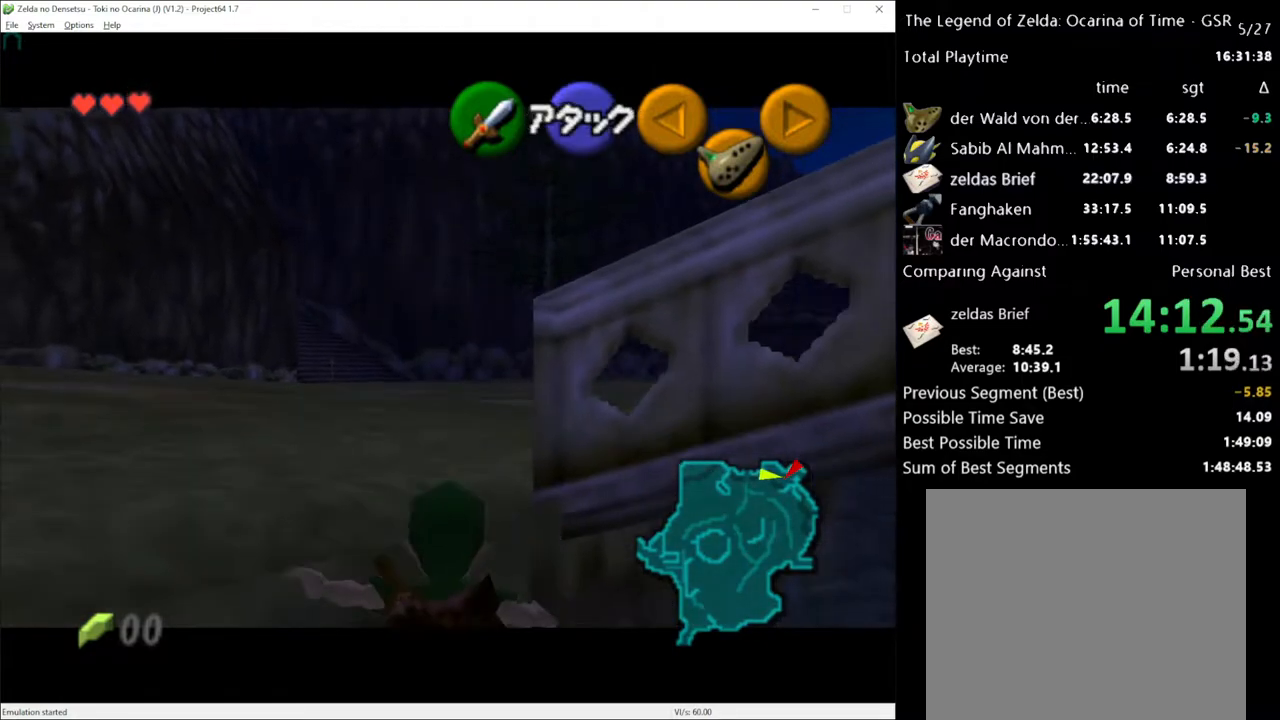
{"buttons": [], "left_stick": "down-left", "right_stick": "center", "events": [[267, "left_stick", "left"], [367, "left_stick", "down-left"]]}
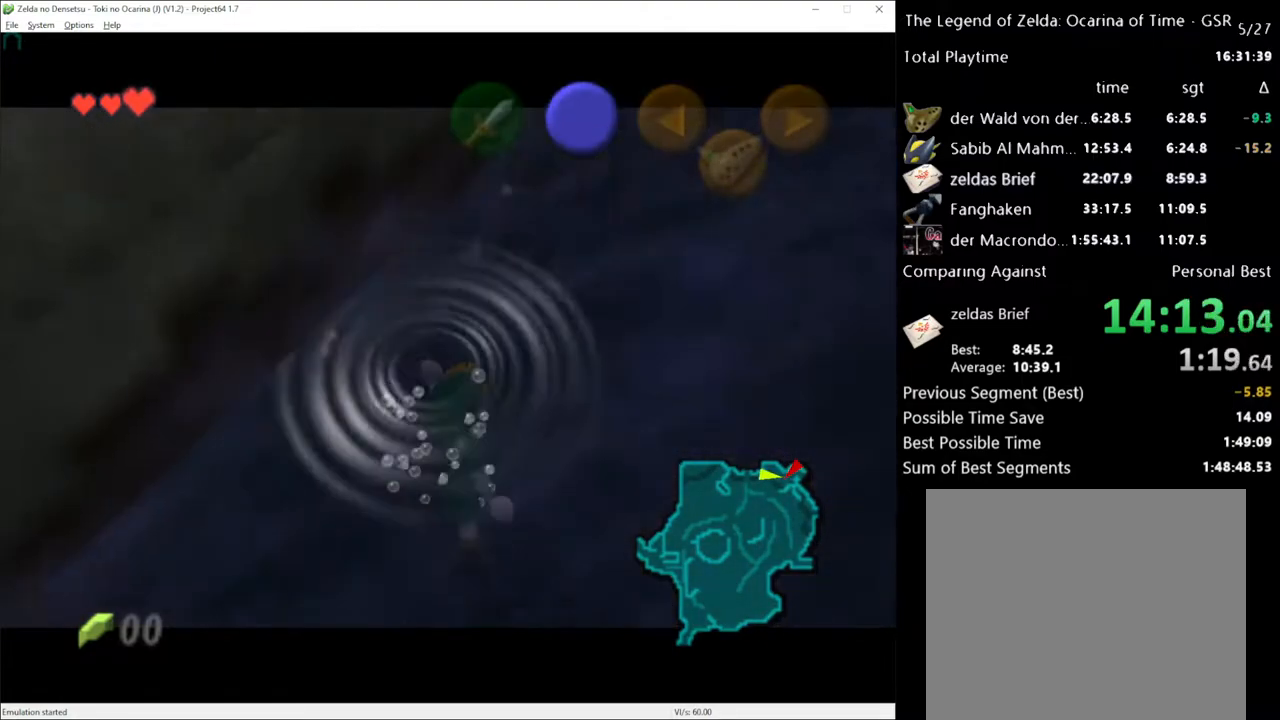
{"buttons": [], "left_stick": "down-left", "right_stick": "center", "events": []}
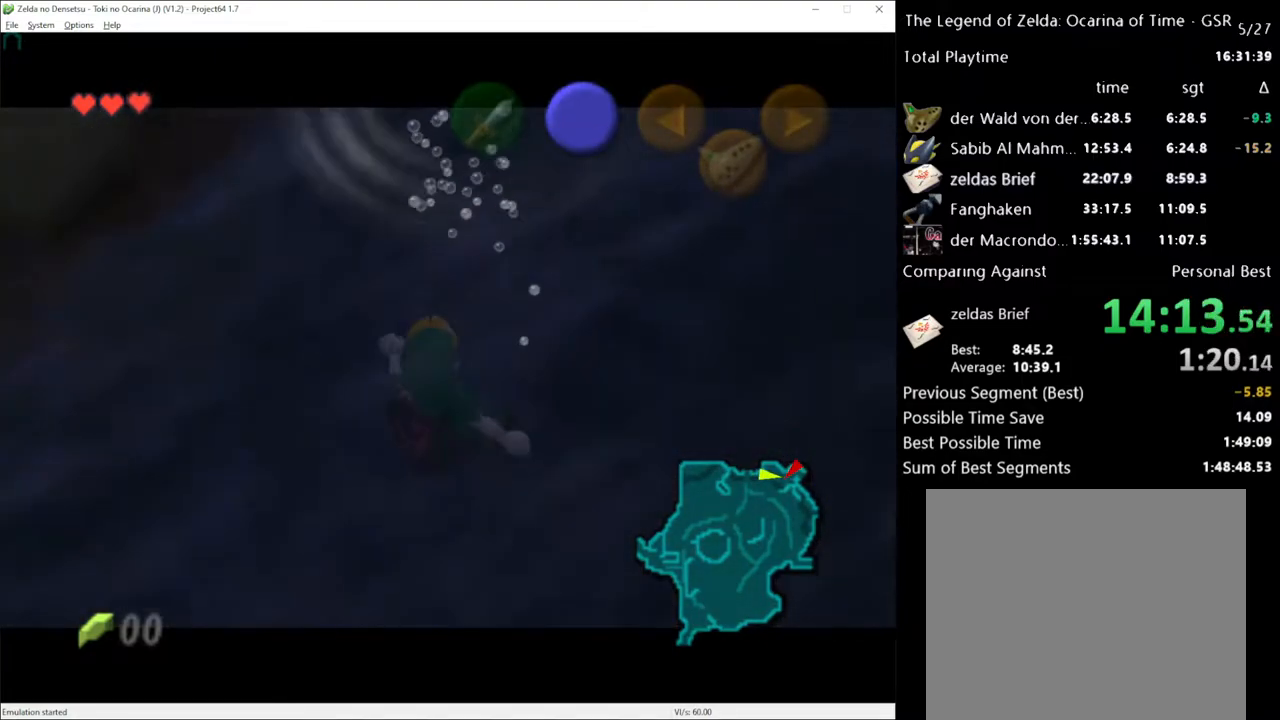
{"buttons": [], "left_stick": "down-left", "right_stick": "center", "events": []}
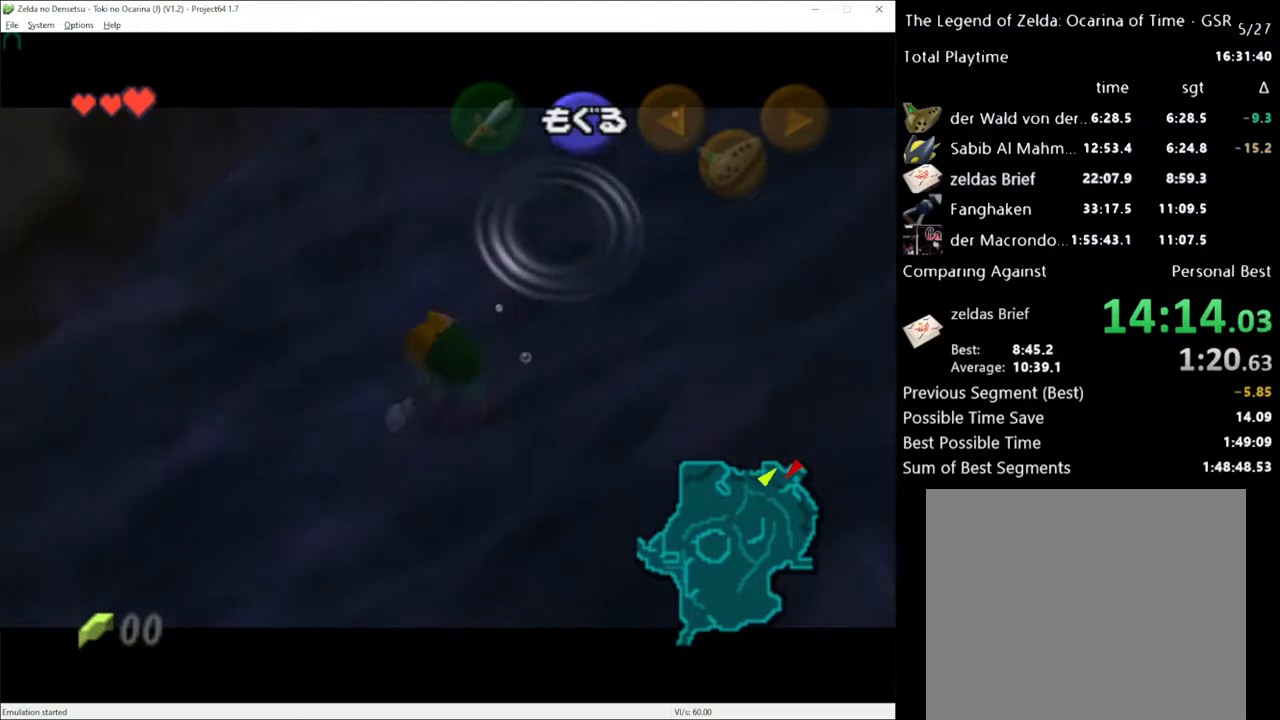
{"buttons": [], "left_stick": "down", "right_stick": "center", "events": [[500, "left_stick", "down"]]}
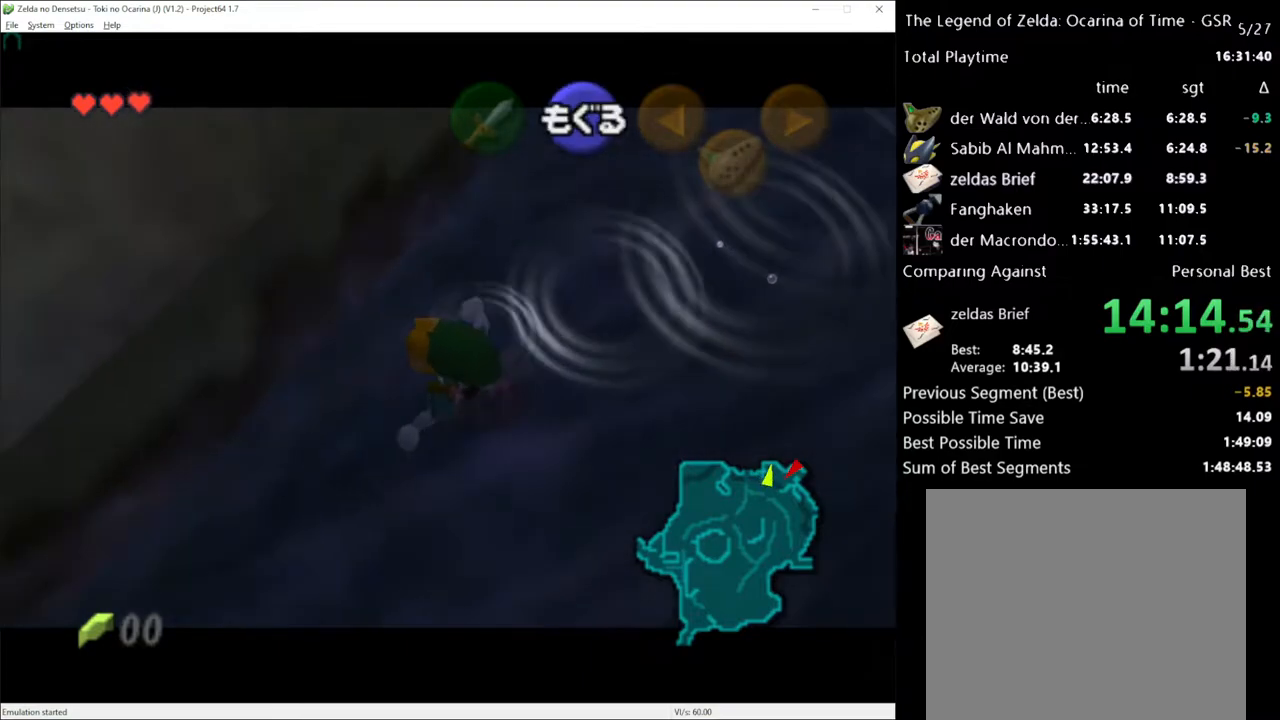
{"buttons": [], "left_stick": "down", "right_stick": "center", "events": []}
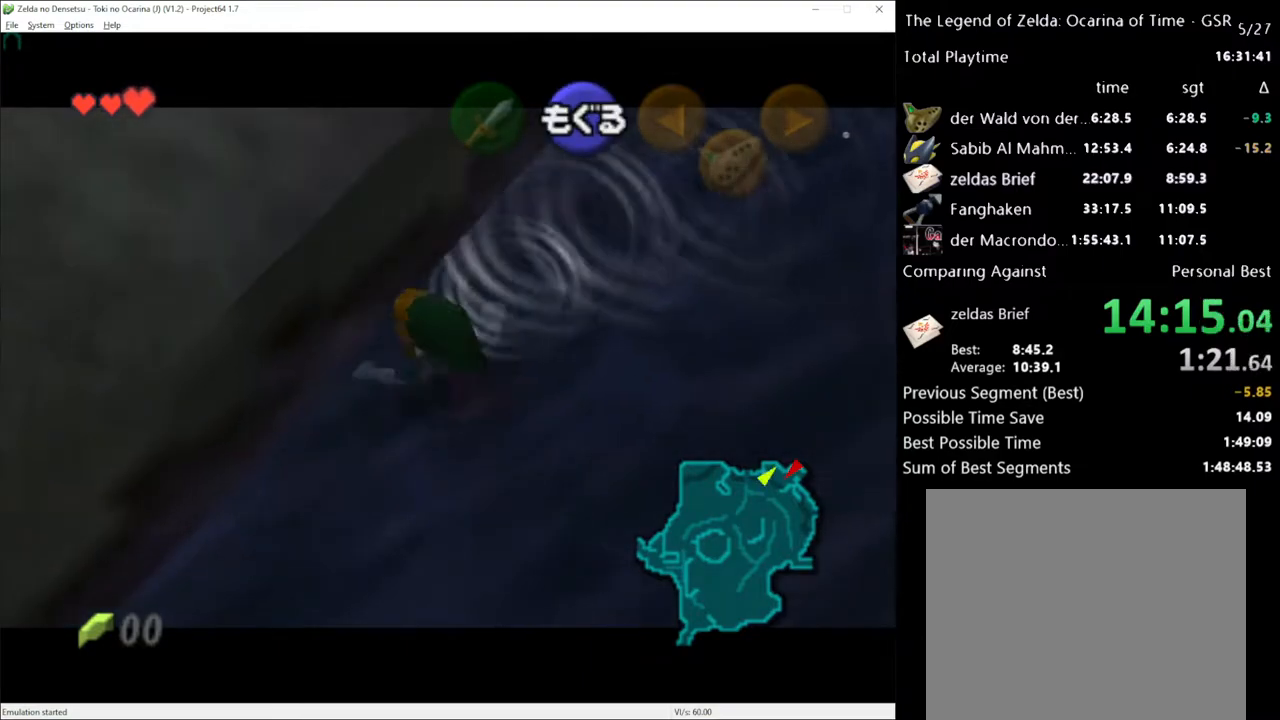
{"buttons": [], "left_stick": "down-left", "right_stick": "center", "events": [[33, "left_stick", "down-left"]]}
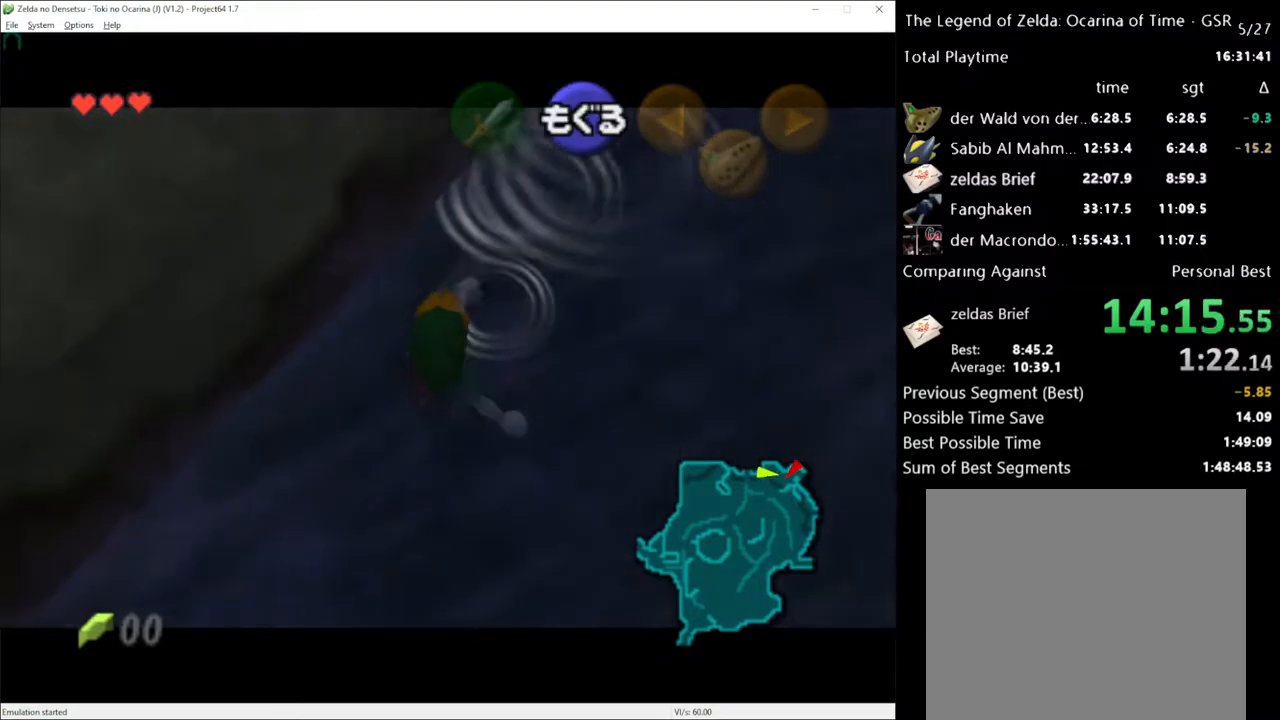
{"buttons": [], "left_stick": "down-left", "right_stick": "center", "events": []}
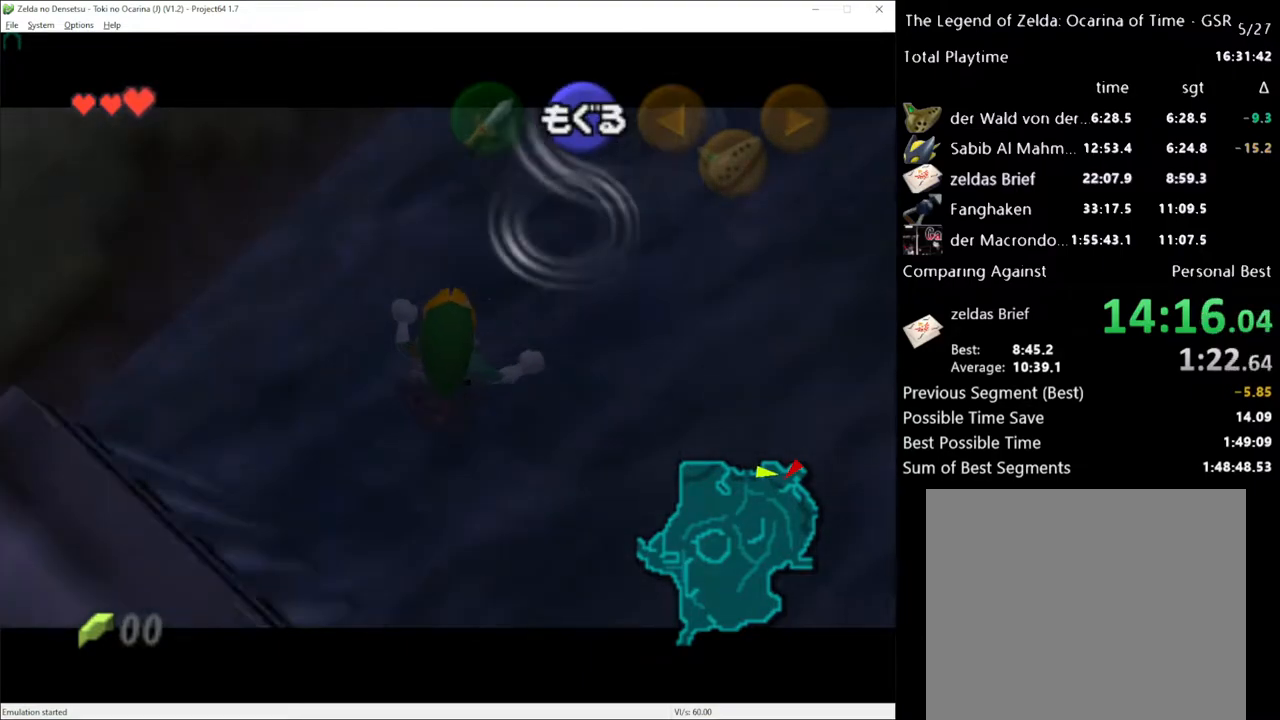
{"buttons": [], "left_stick": "left", "right_stick": "center", "events": [[433, "left_stick", "left"]]}
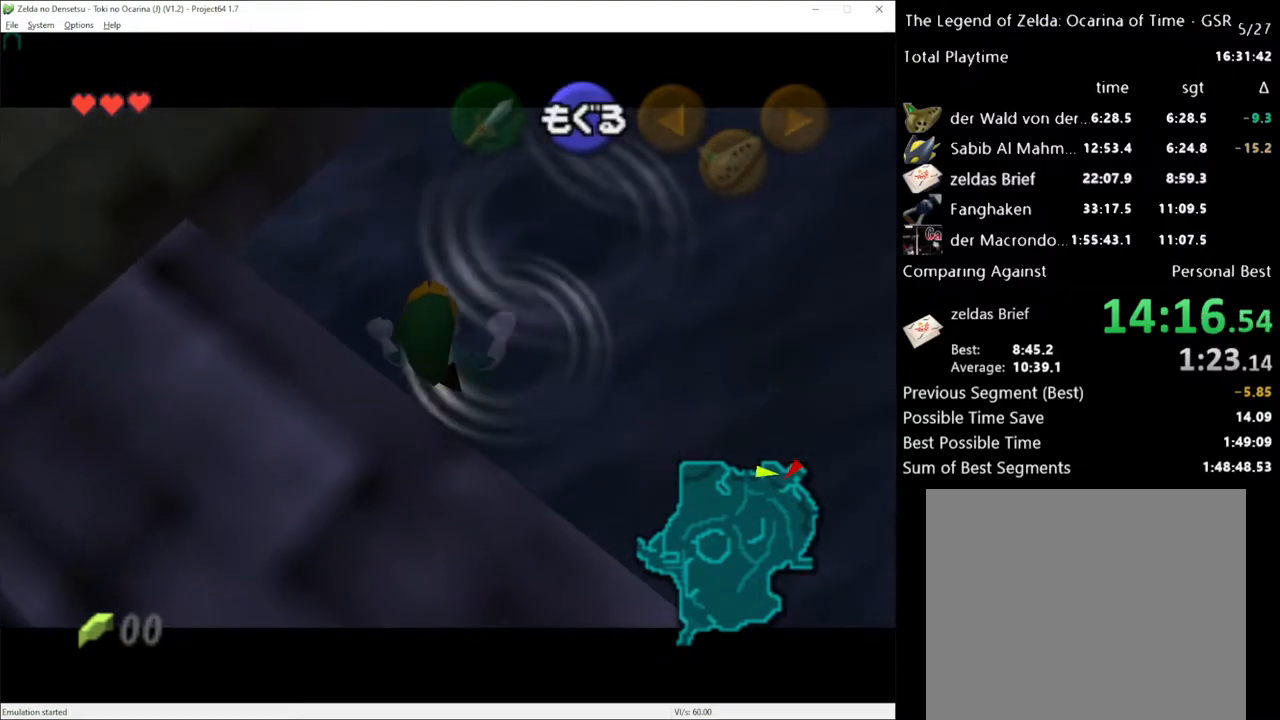
{"buttons": [], "left_stick": "down-left", "right_stick": "center", "events": [[250, "left_stick", "down-left"]]}
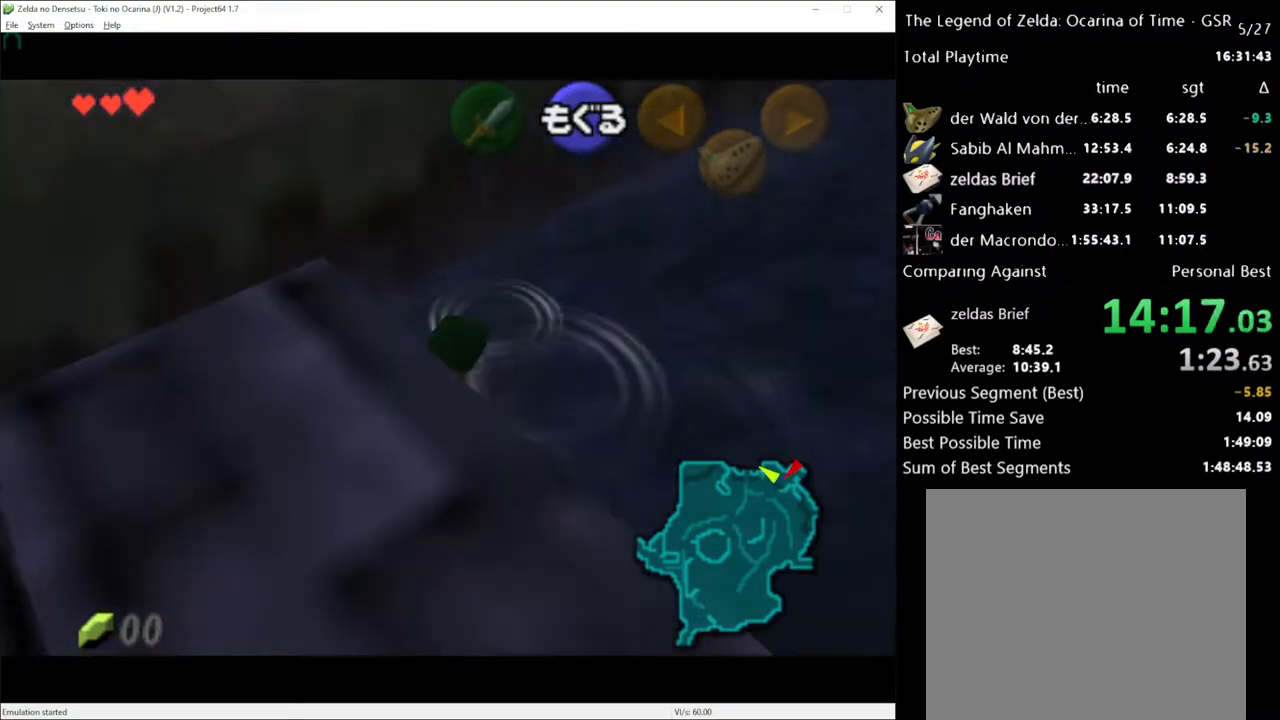
{"buttons": [], "left_stick": "down-left", "right_stick": "center", "events": []}